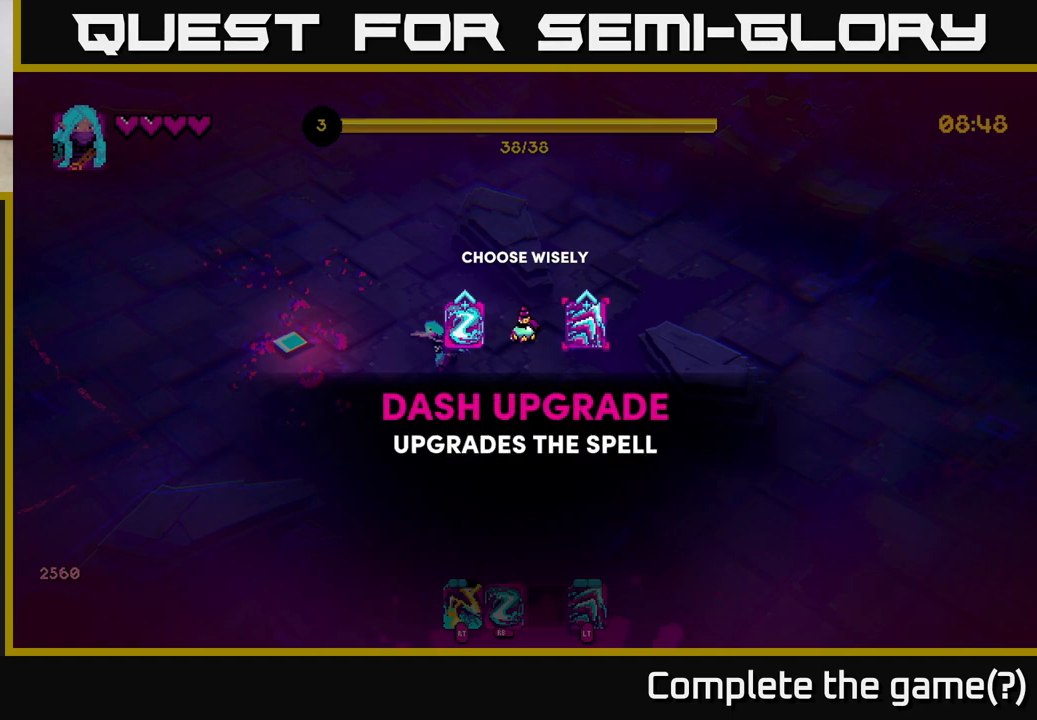
Gameplay with a controller (Xbox layout); each line is a JSON object with the inputs held at the frame after it. "events" lists button and stick changes between this image and that frame as [ms after this image, input, new state], when the widget could be followed in between.
{"buttons": [], "left_stick": "center", "right_stick": "center", "events": [[67, "left_stick", "left"], [217, "left_stick", "center"], [283, "left_stick", "left"], [433, "left_stick", "center"]]}
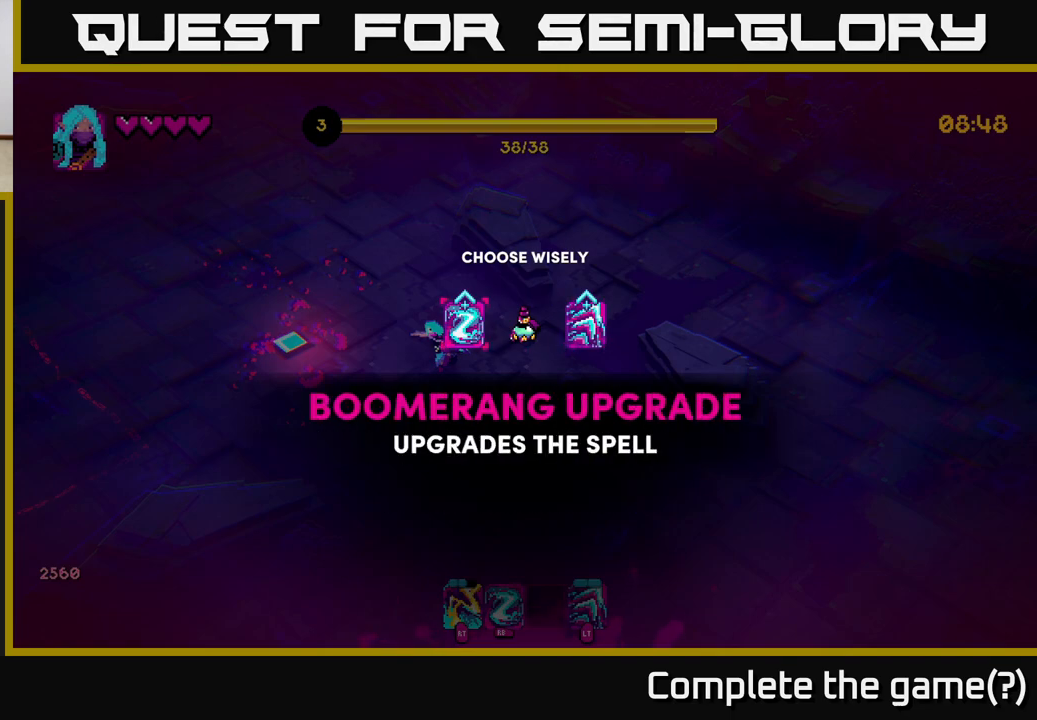
{"buttons": [], "left_stick": "center", "right_stick": "center", "events": [[83, "A", "down"], [167, "A", "up"]]}
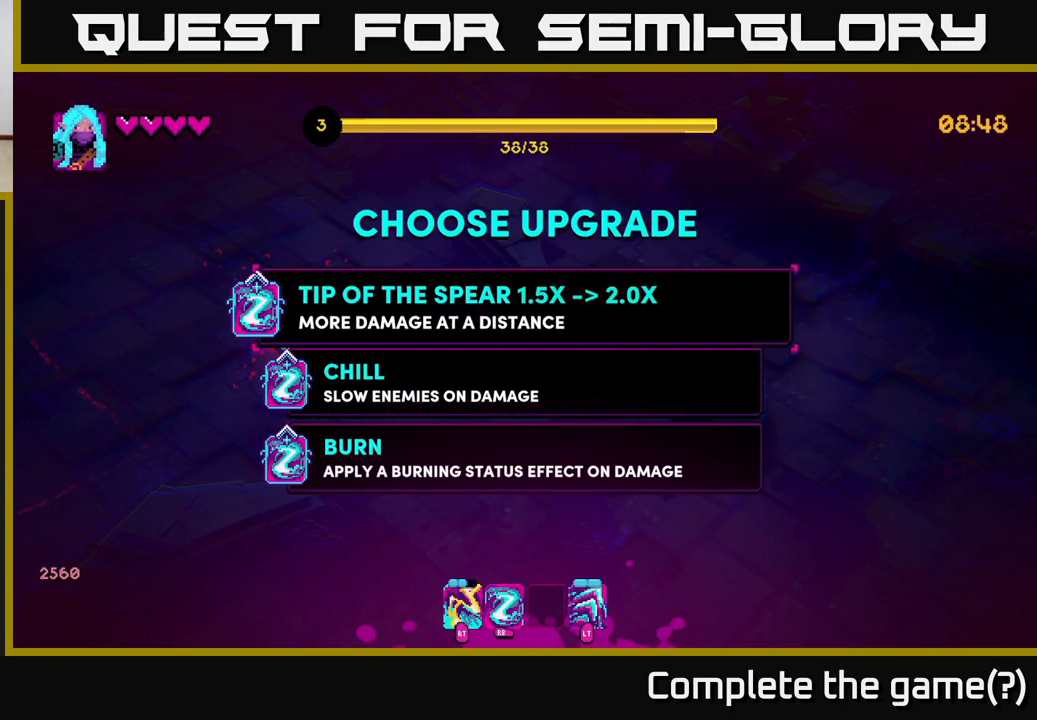
{"buttons": [], "left_stick": "down", "right_stick": "center", "events": [[417, "left_stick", "down"]]}
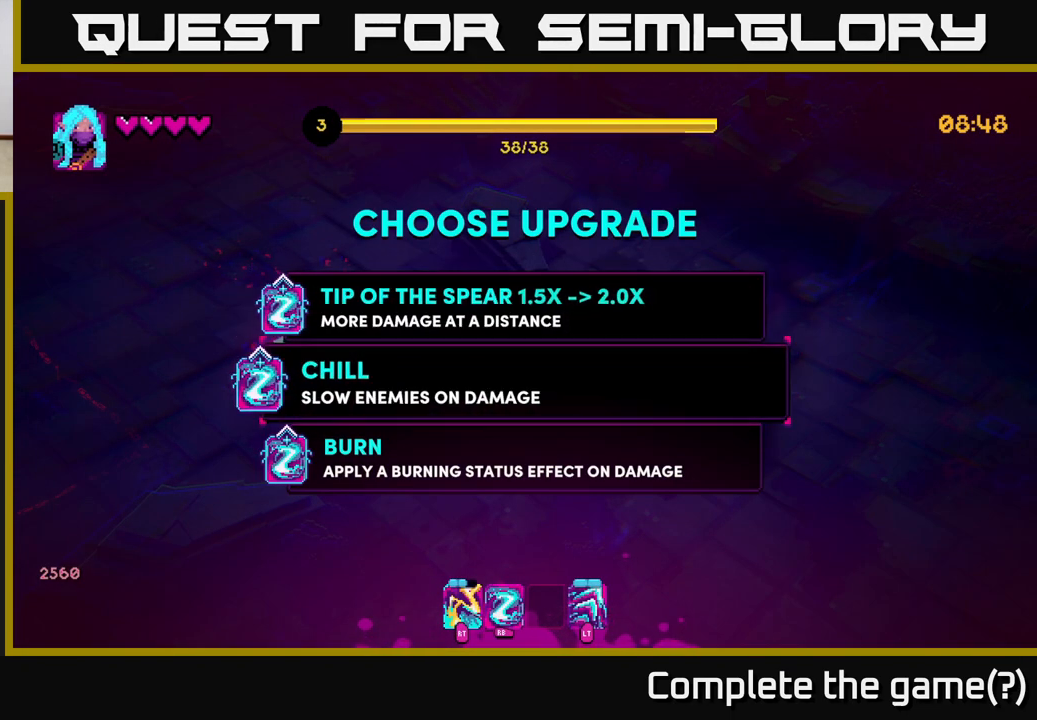
{"buttons": [], "left_stick": "up", "right_stick": "center", "events": [[100, "left_stick", "center"], [417, "left_stick", "up"]]}
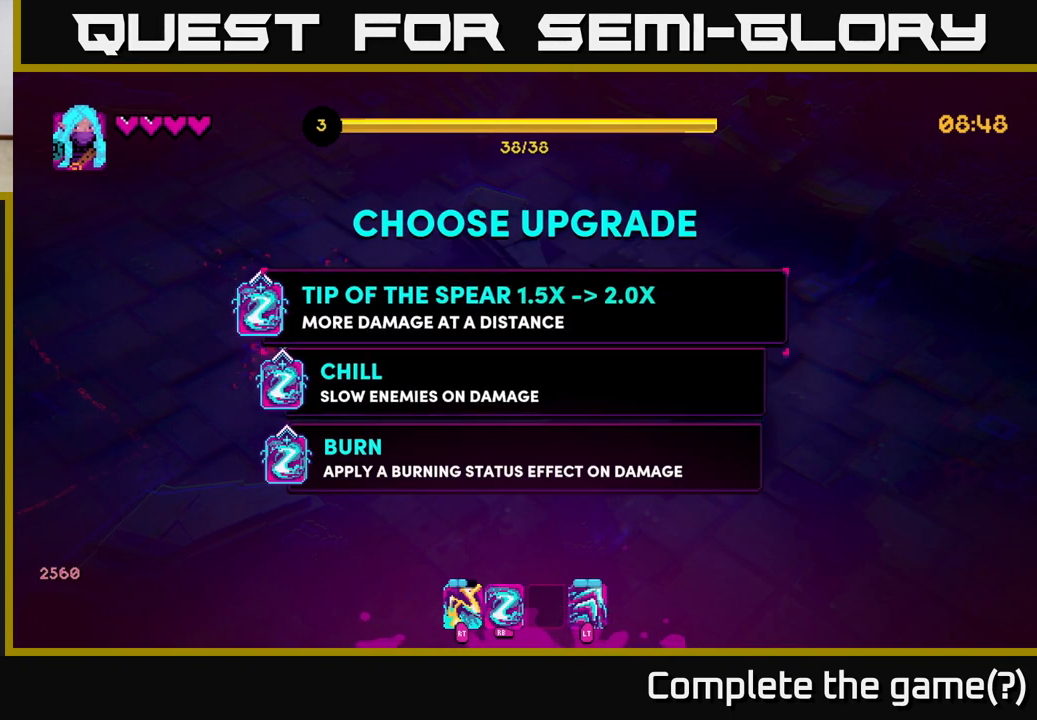
{"buttons": [], "left_stick": "center", "right_stick": "center", "events": [[83, "left_stick", "center"]]}
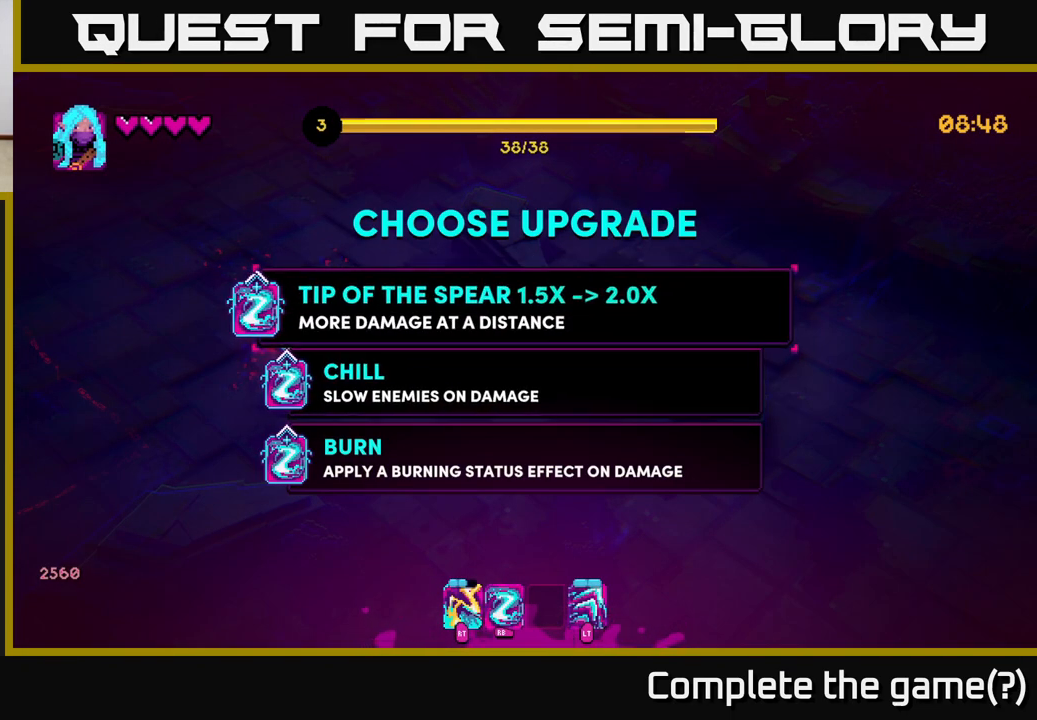
{"buttons": [], "left_stick": "center", "right_stick": "center", "events": []}
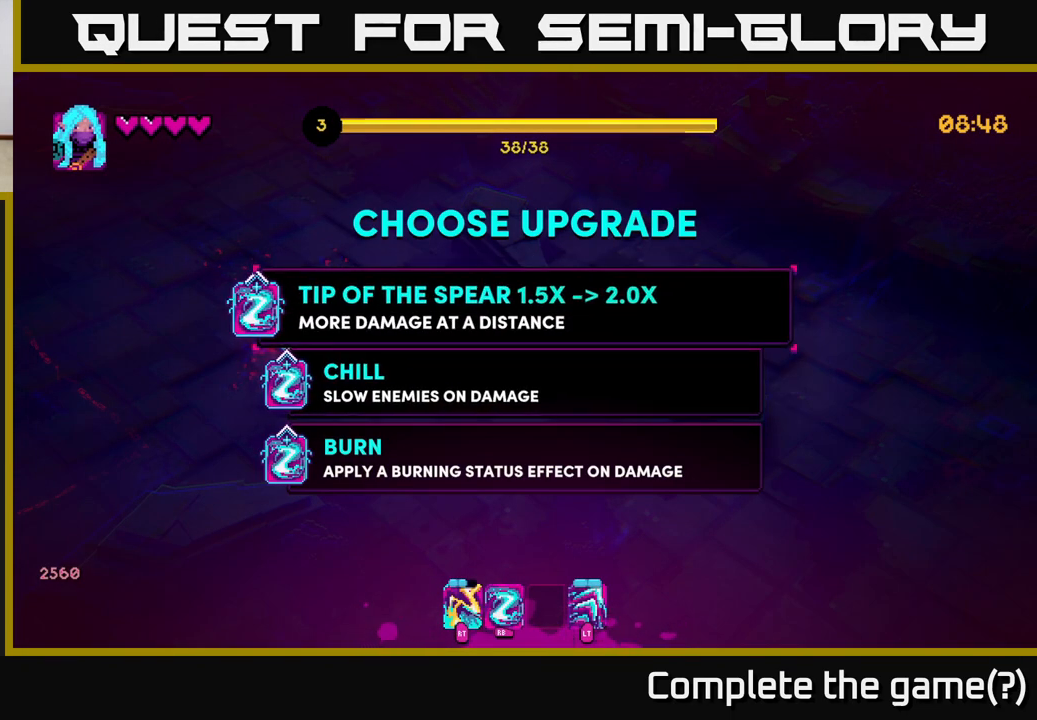
{"buttons": [], "left_stick": "center", "right_stick": "center", "events": []}
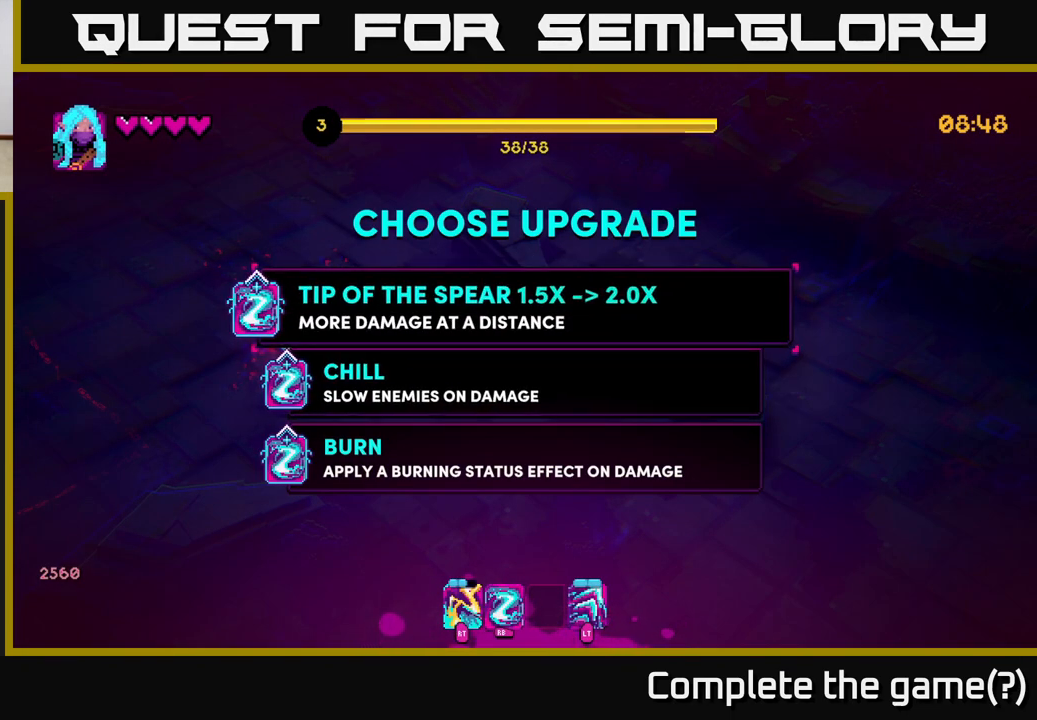
{"buttons": [], "left_stick": "center", "right_stick": "center", "events": []}
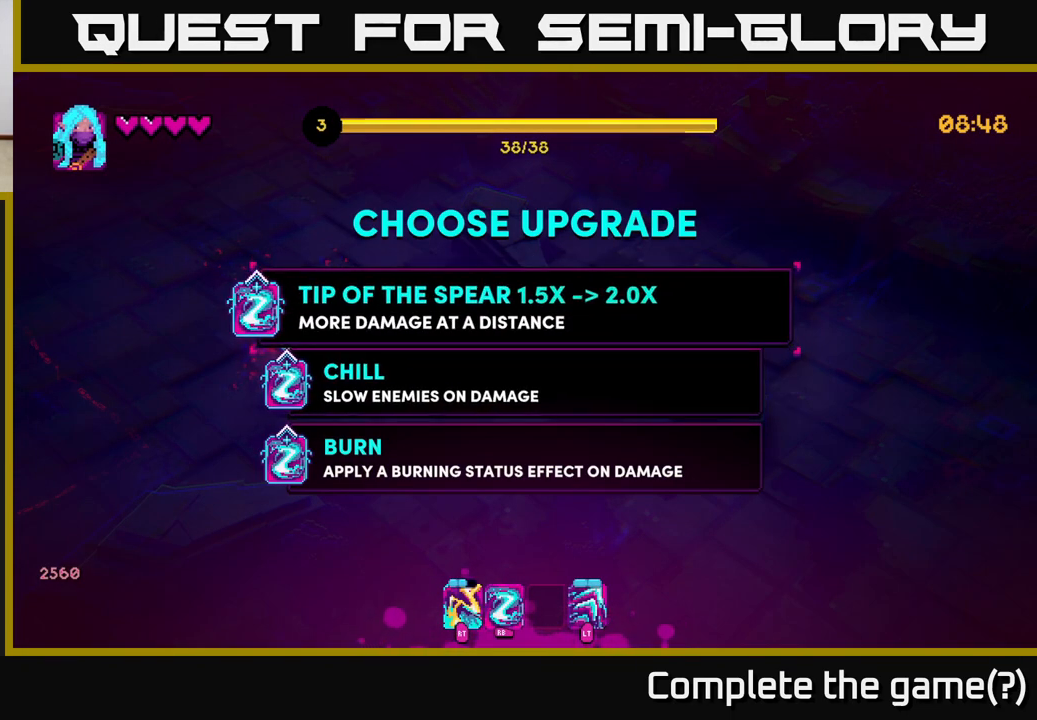
{"buttons": [], "left_stick": "up", "right_stick": "center", "events": [[33, "left_stick", "down"], [233, "left_stick", "center"], [433, "left_stick", "up"]]}
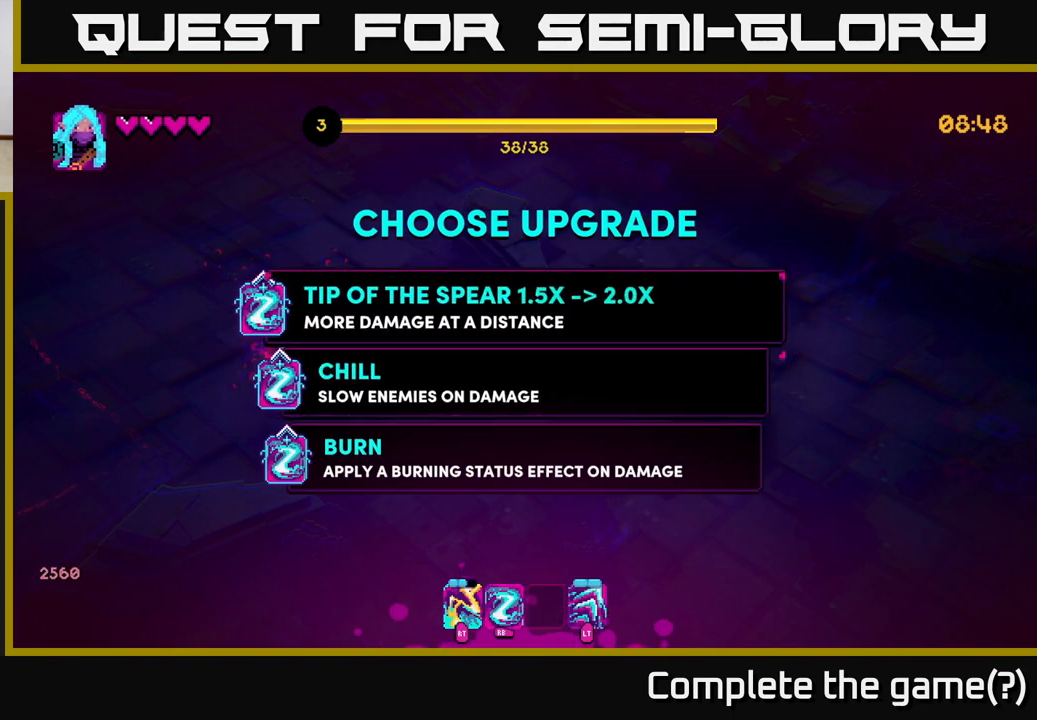
{"buttons": [], "left_stick": "right", "right_stick": "up-left", "events": [[83, "left_stick", "center"], [117, "A", "down"], [200, "A", "up"], [267, "left_stick", "right"], [467, "right_stick", "up-left"]]}
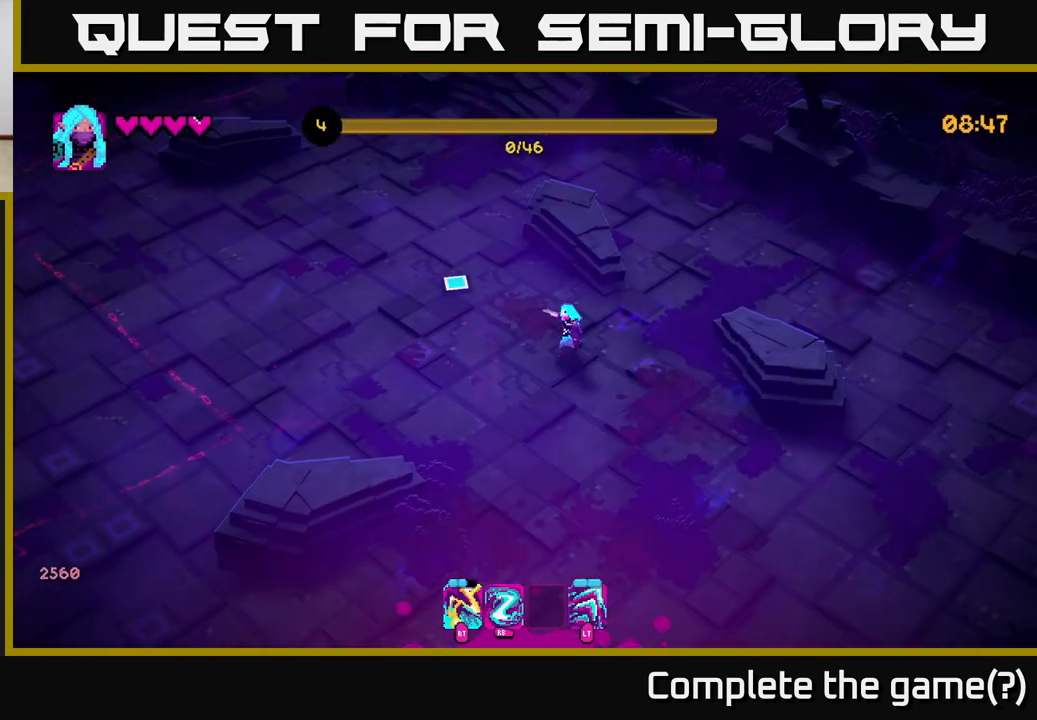
{"buttons": [], "left_stick": "down", "right_stick": "down", "events": [[117, "left_stick", "down"], [183, "right_stick", "down-left"], [283, "right_stick", "down"]]}
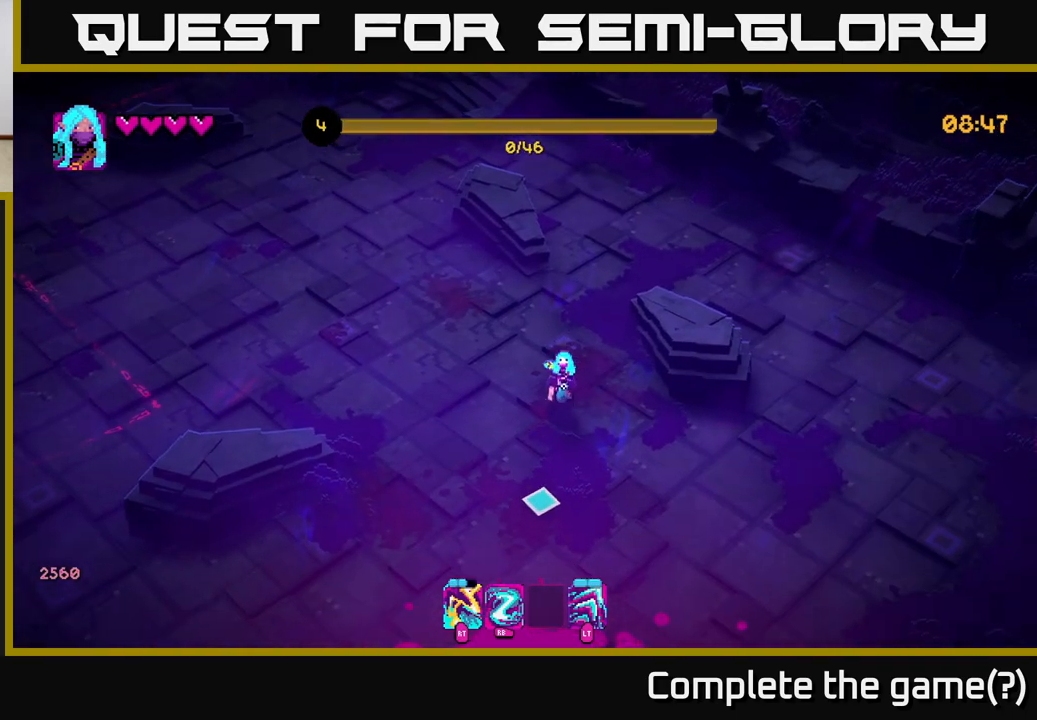
{"buttons": [], "left_stick": "down-right", "right_stick": "down", "events": [[467, "left_stick", "down-right"]]}
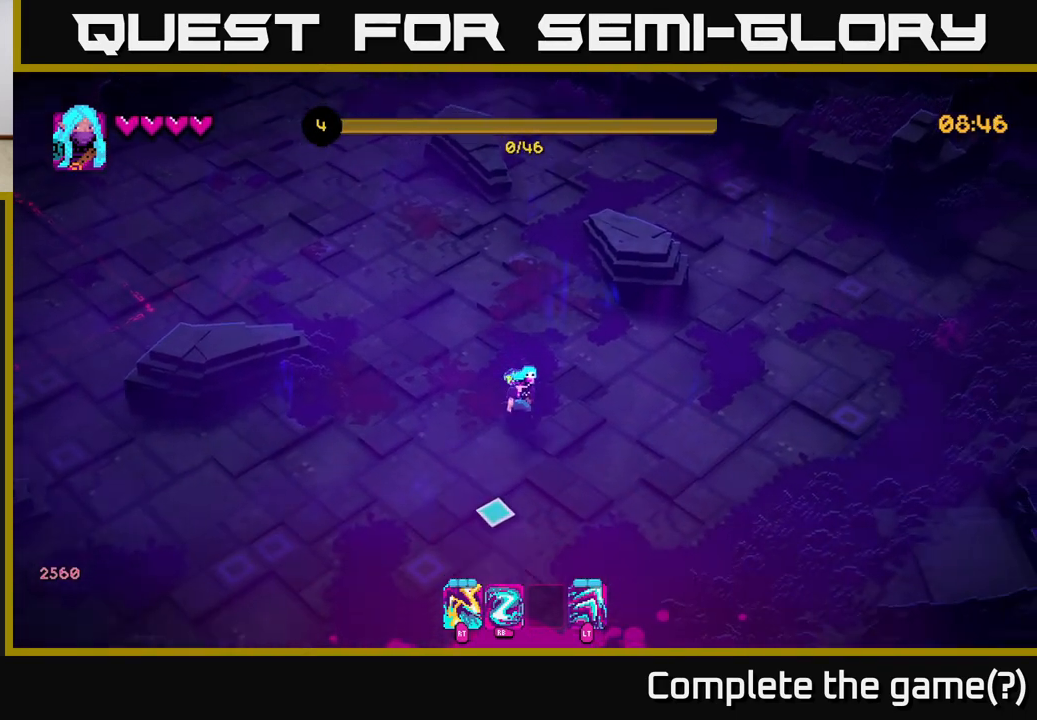
{"buttons": [], "left_stick": "right", "right_stick": "left", "events": [[183, "right_stick", "down-left"], [283, "right_stick", "left"], [450, "left_stick", "right"]]}
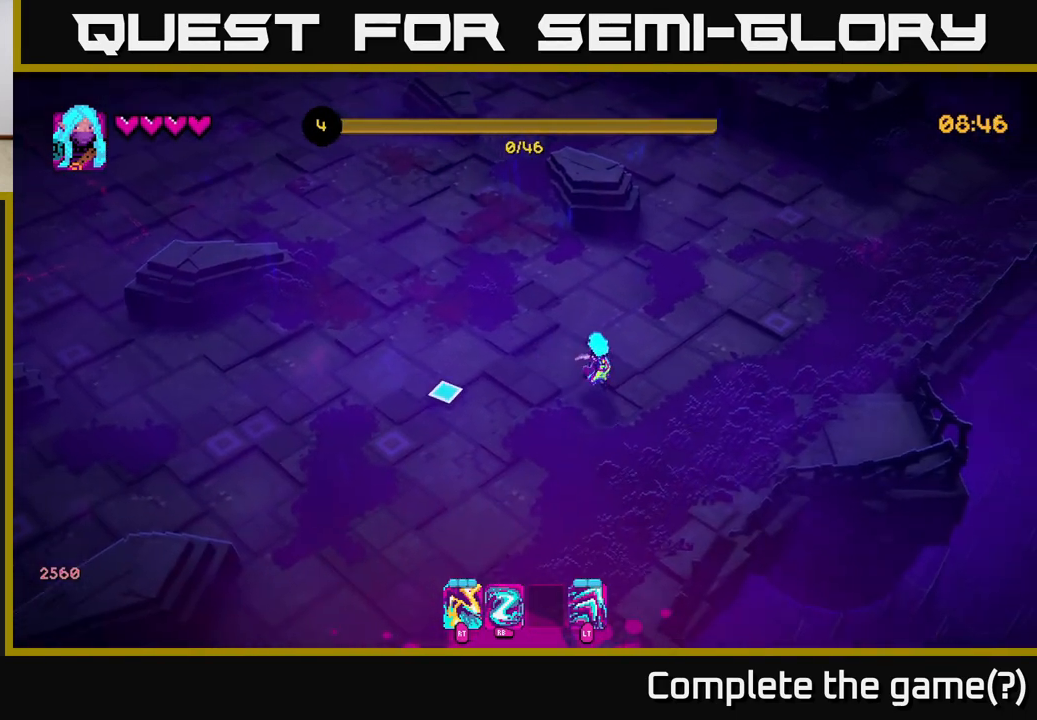
{"buttons": [], "left_stick": "up-left", "right_stick": "up-left", "events": [[67, "left_stick", "up"], [167, "left_stick", "up-left"], [383, "right_stick", "up-left"]]}
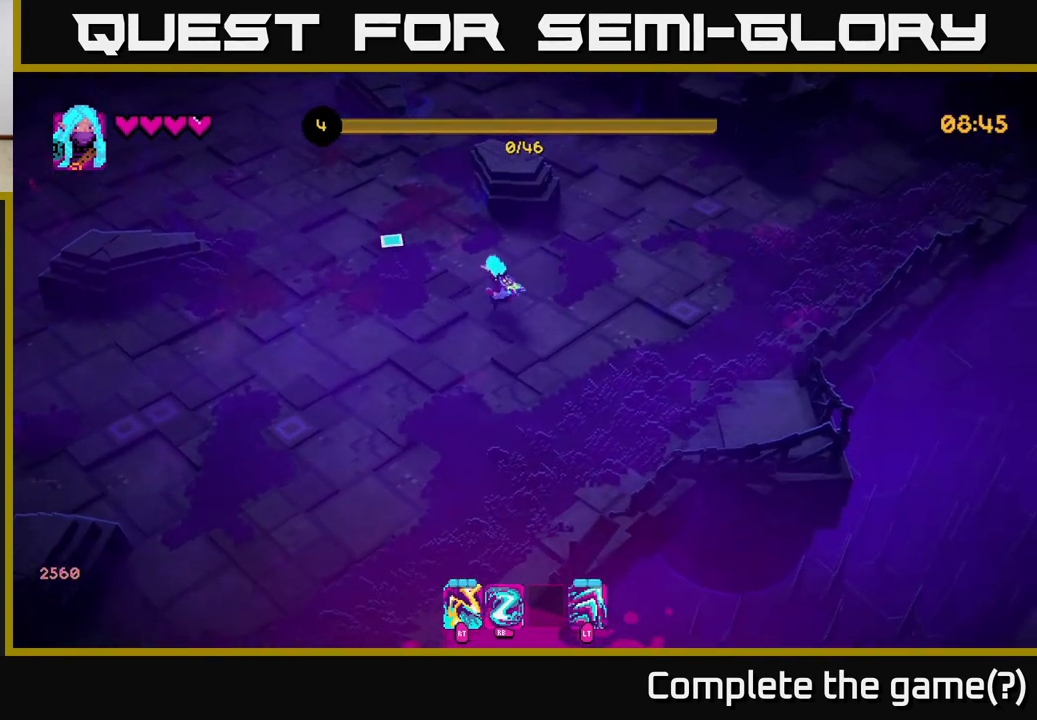
{"buttons": [], "left_stick": "up-left", "right_stick": "up-left", "events": []}
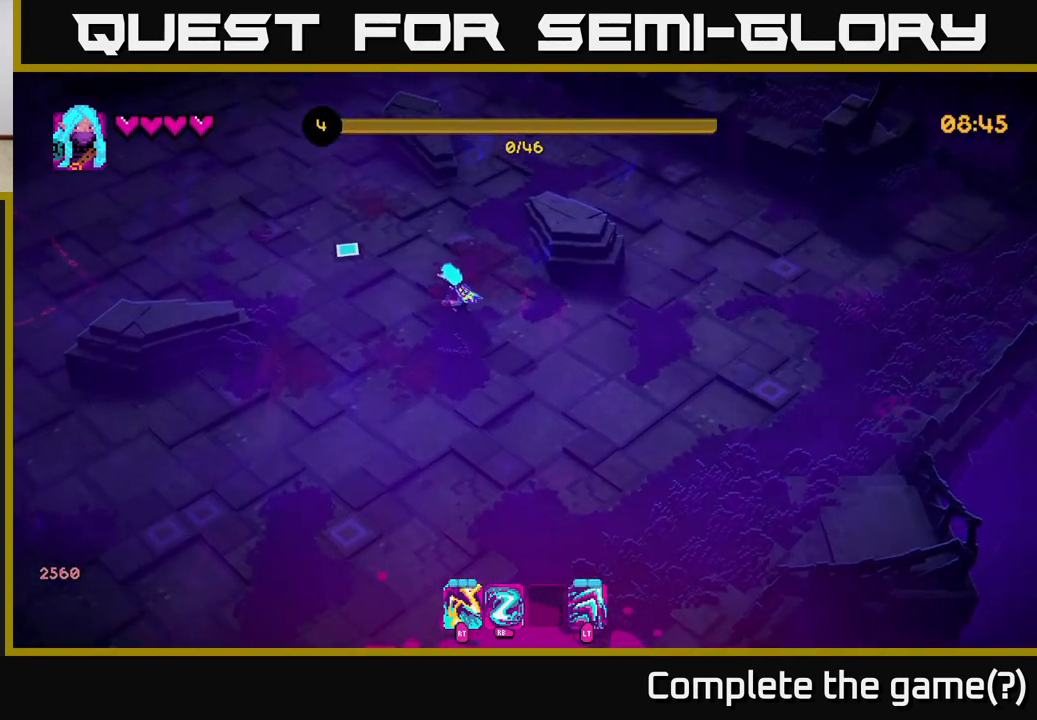
{"buttons": [], "left_stick": "up-left", "right_stick": "left", "events": [[400, "right_stick", "left"]]}
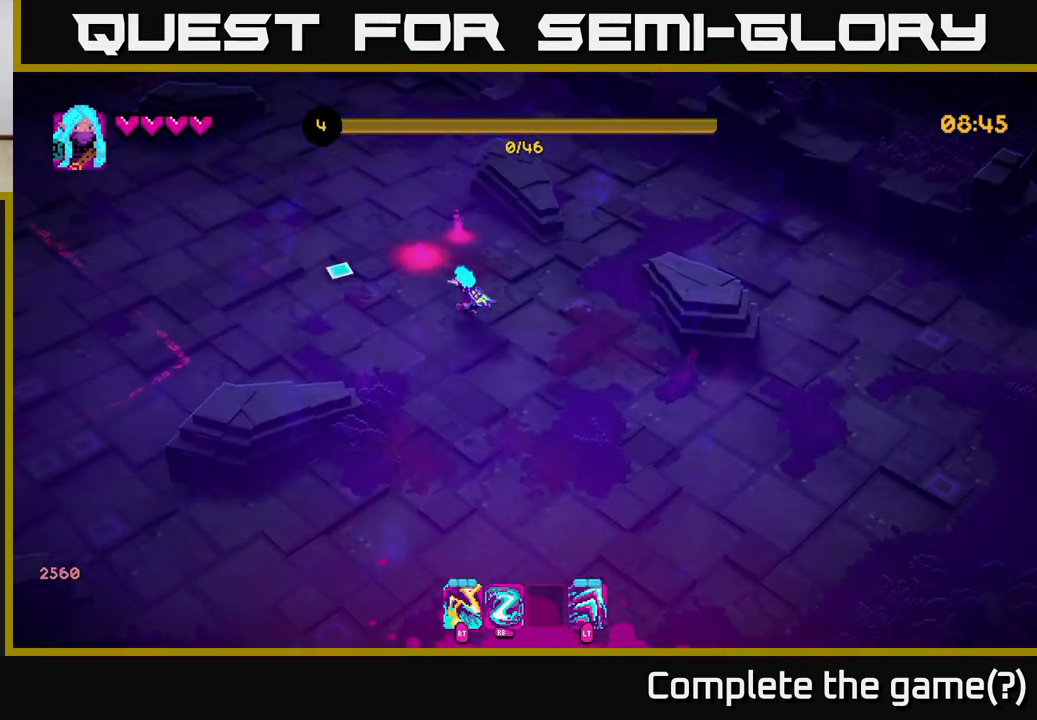
{"buttons": [], "left_stick": "down", "right_stick": "up", "events": [[333, "right_stick", "up-left"], [350, "left_stick", "down-left"], [400, "left_stick", "down"], [483, "right_stick", "up"]]}
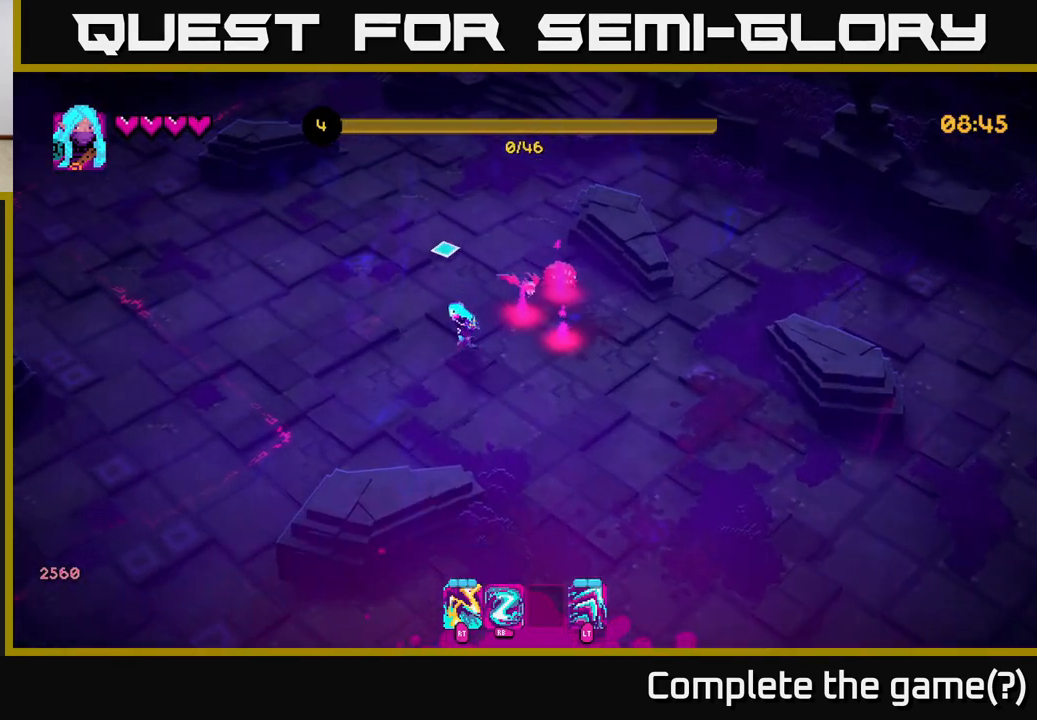
{"buttons": [], "left_stick": "down-right", "right_stick": "up", "events": [[317, "left_stick", "down-right"]]}
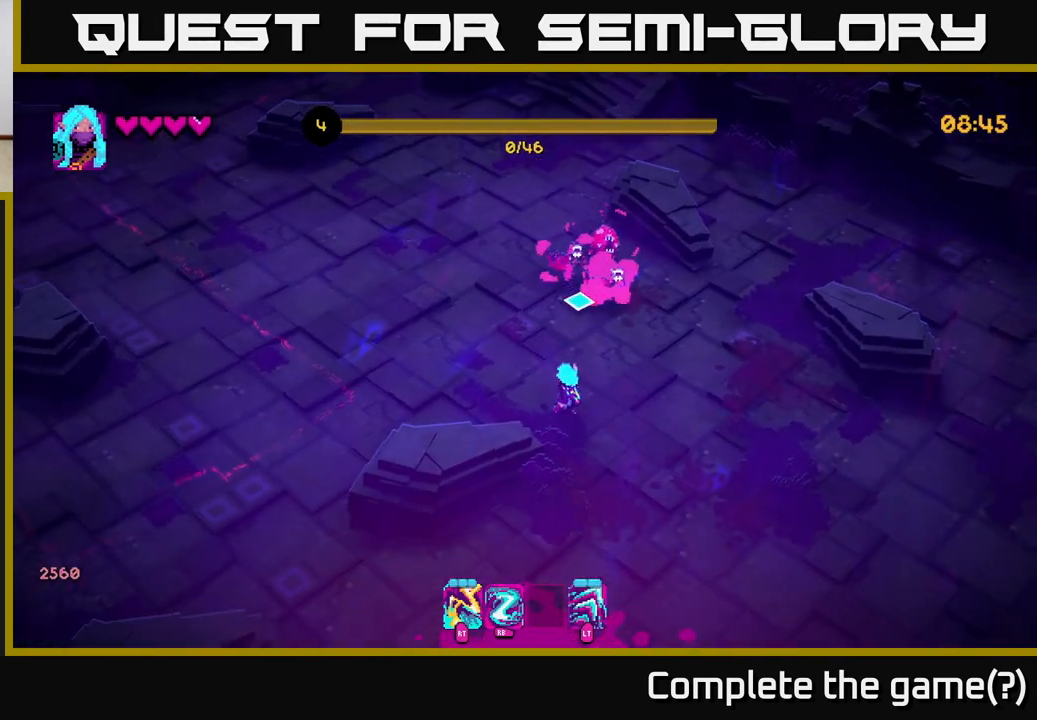
{"buttons": ["R2"], "left_stick": "down-right", "right_stick": "up", "events": [[50, "R1", "down"], [100, "R1", "up"], [217, "R2", "down"], [300, "R2", "up"], [500, "R2", "down"]]}
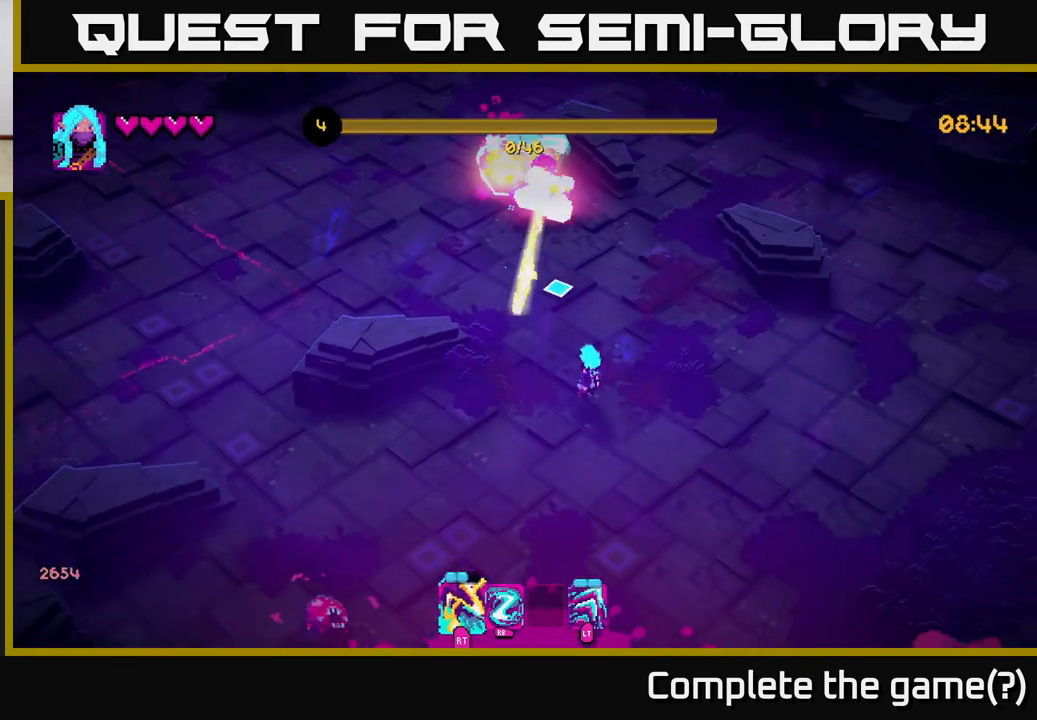
{"buttons": [], "left_stick": "up", "right_stick": "up", "events": [[100, "R2", "up"], [167, "left_stick", "up-right"], [233, "left_stick", "up"], [383, "R2", "down"], [467, "R2", "up"]]}
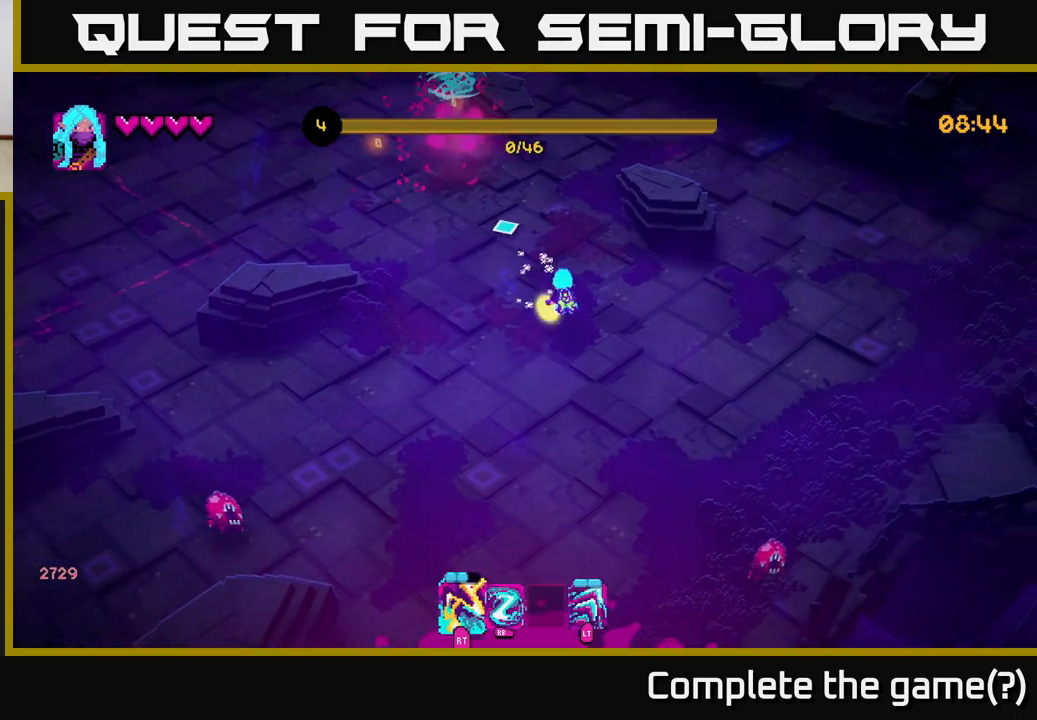
{"buttons": [], "left_stick": "up", "right_stick": "up", "events": [[83, "R1", "down"], [133, "left_stick", "up-left"], [200, "R1", "up"], [467, "left_stick", "up"]]}
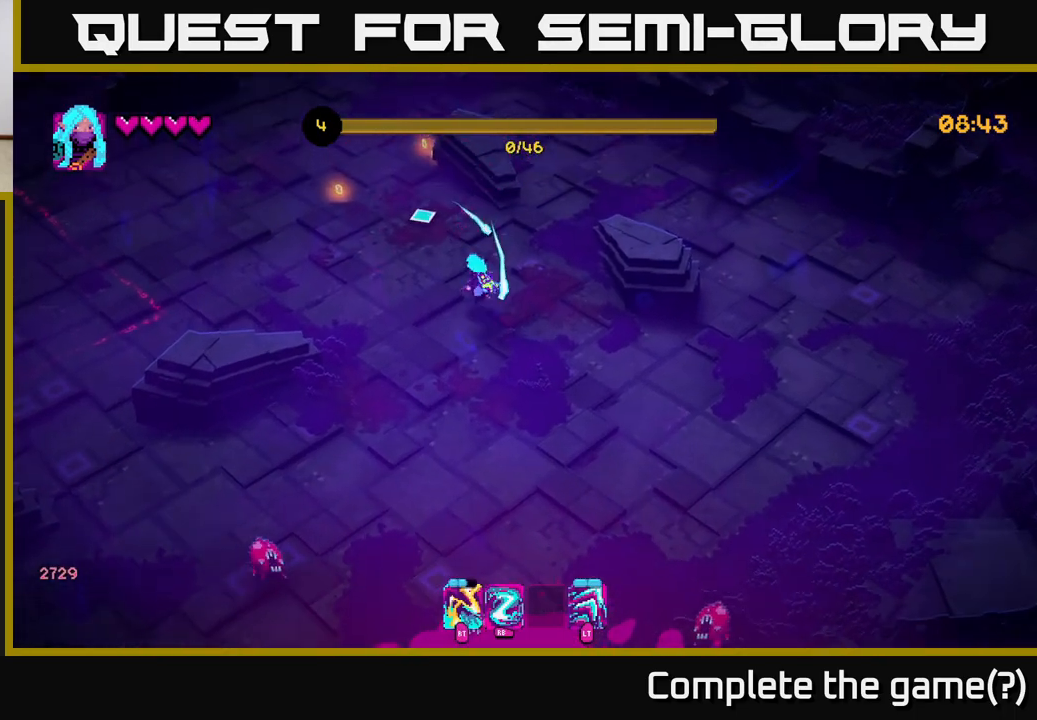
{"buttons": [], "left_stick": "up", "right_stick": "down", "events": [[317, "right_stick", "down"]]}
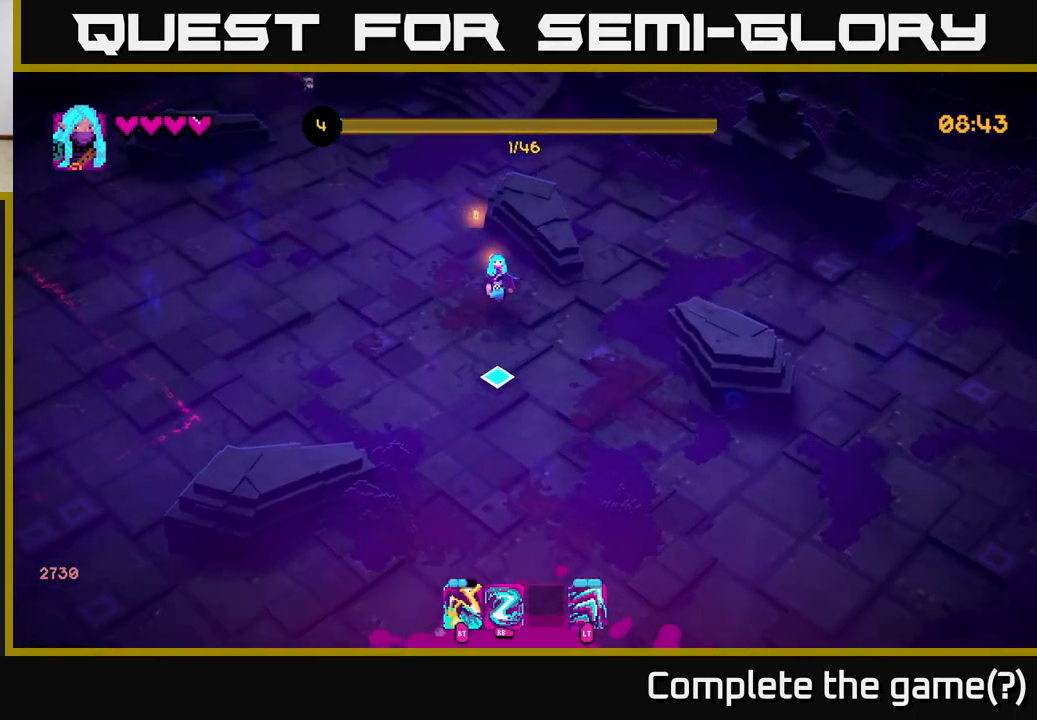
{"buttons": [], "left_stick": "up-left", "right_stick": "down", "events": [[83, "left_stick", "down"], [317, "R1", "down"], [383, "left_stick", "left"], [400, "R1", "up"], [450, "left_stick", "up-left"]]}
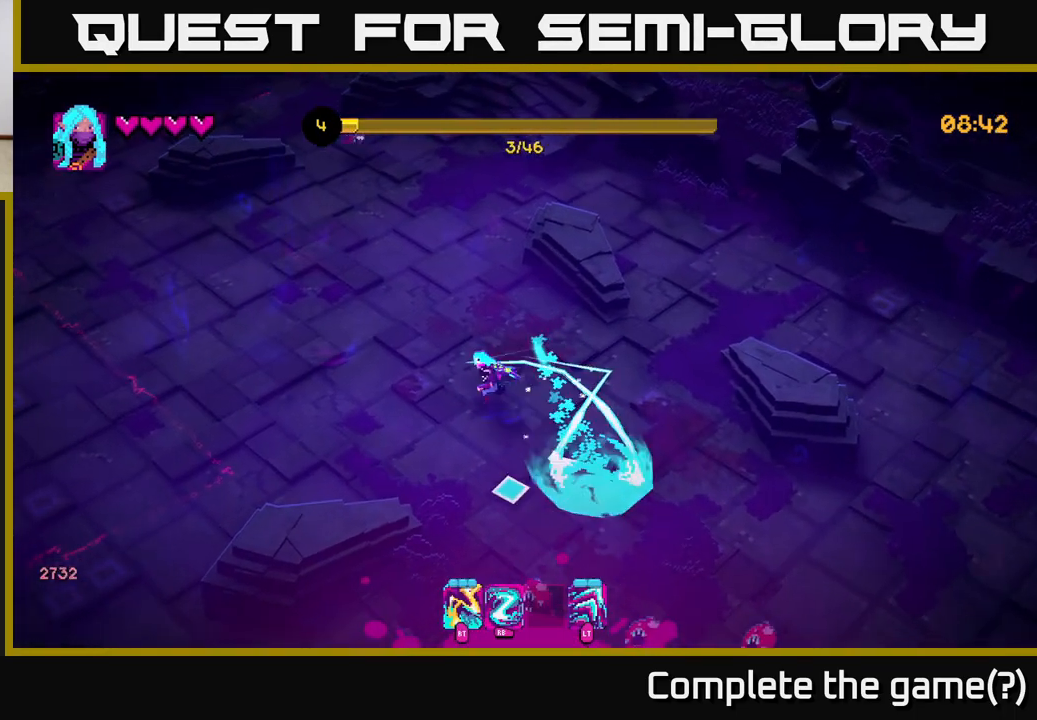
{"buttons": ["R2"], "left_stick": "up-right", "right_stick": "down-right", "events": [[133, "left_stick", "left"], [233, "left_stick", "down-left"], [367, "right_stick", "down-right"], [400, "left_stick", "up-left"], [450, "R2", "down"], [450, "left_stick", "up-right"]]}
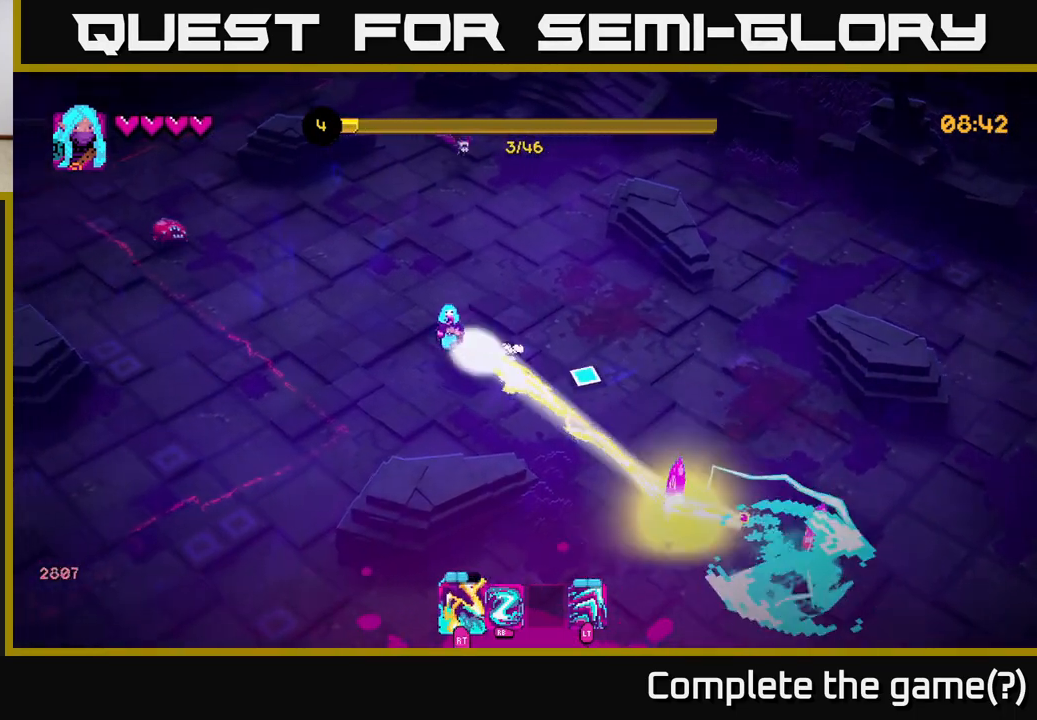
{"buttons": [], "left_stick": "down-right", "right_stick": "down-right", "events": [[67, "R2", "up"], [283, "R2", "down"], [367, "left_stick", "down-right"], [400, "R2", "up"]]}
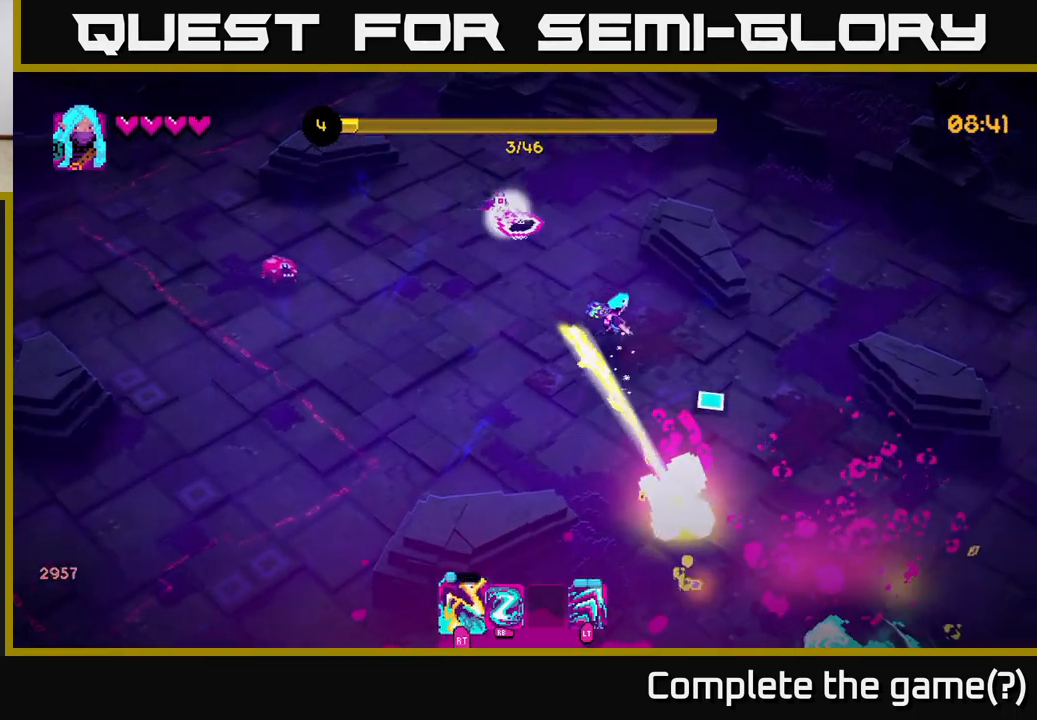
{"buttons": [], "left_stick": "down-right", "right_stick": "up-left", "events": [[133, "right_stick", "left"], [250, "right_stick", "up-left"], [267, "R2", "down"], [383, "R2", "up"]]}
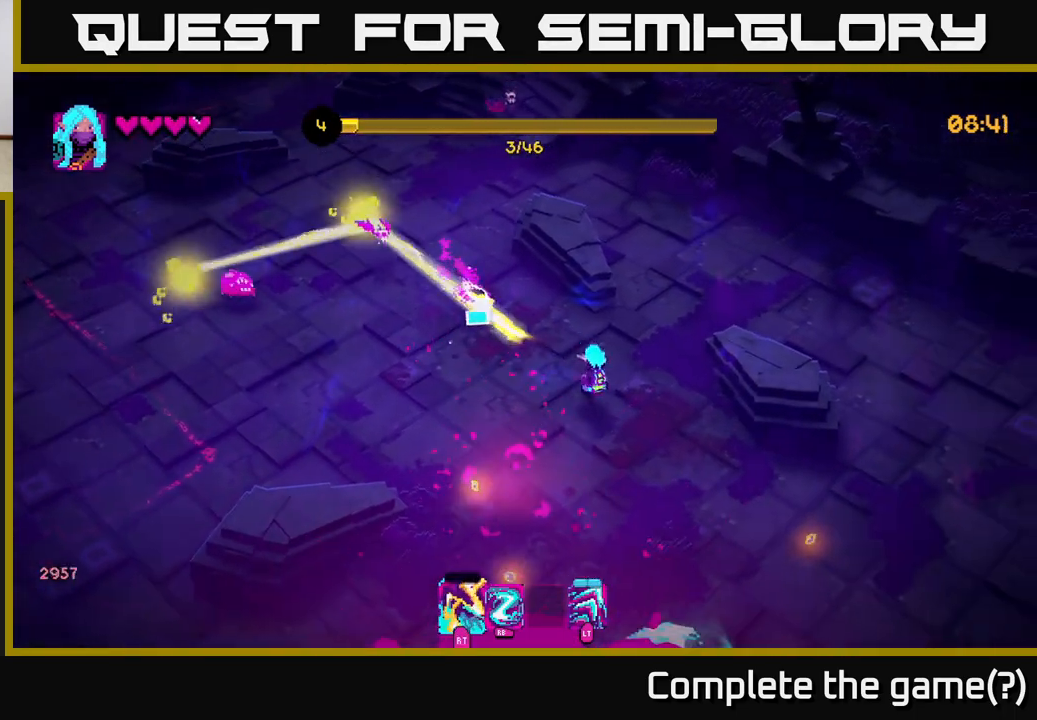
{"buttons": [], "left_stick": "down", "right_stick": "left", "events": [[67, "right_stick", "left"], [117, "R1", "down"], [233, "R1", "up"], [233, "left_stick", "down"]]}
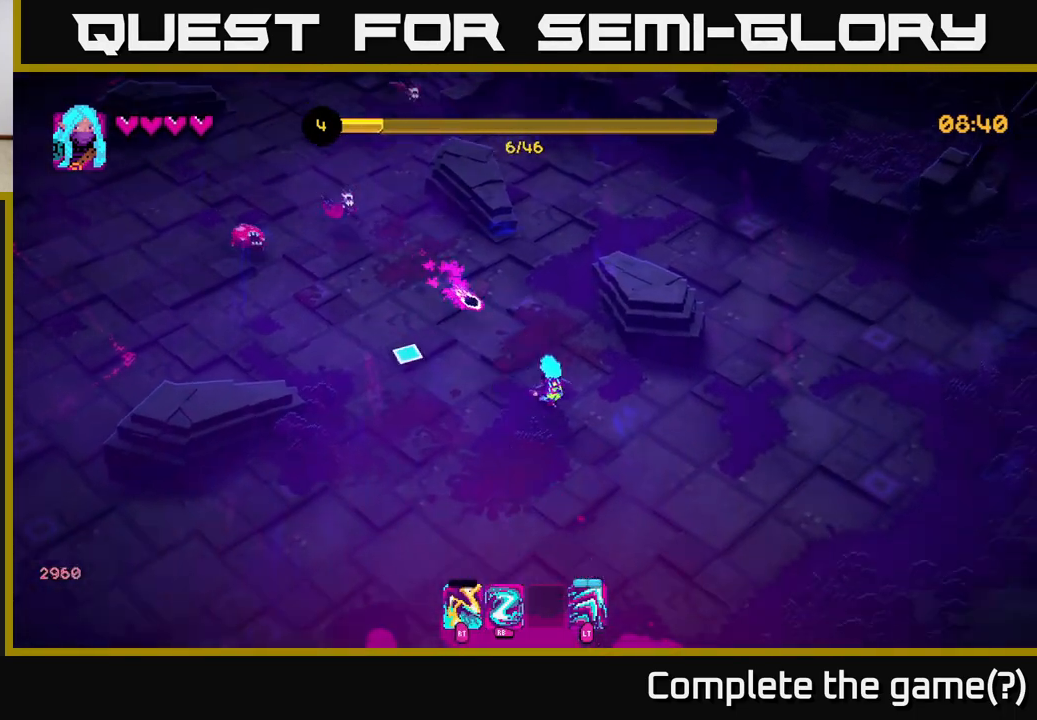
{"buttons": [], "left_stick": "down-left", "right_stick": "up-left", "events": [[33, "right_stick", "up-left"], [150, "left_stick", "left"], [217, "left_stick", "up-left"], [333, "R1", "down"], [417, "R1", "up"], [417, "left_stick", "down-left"]]}
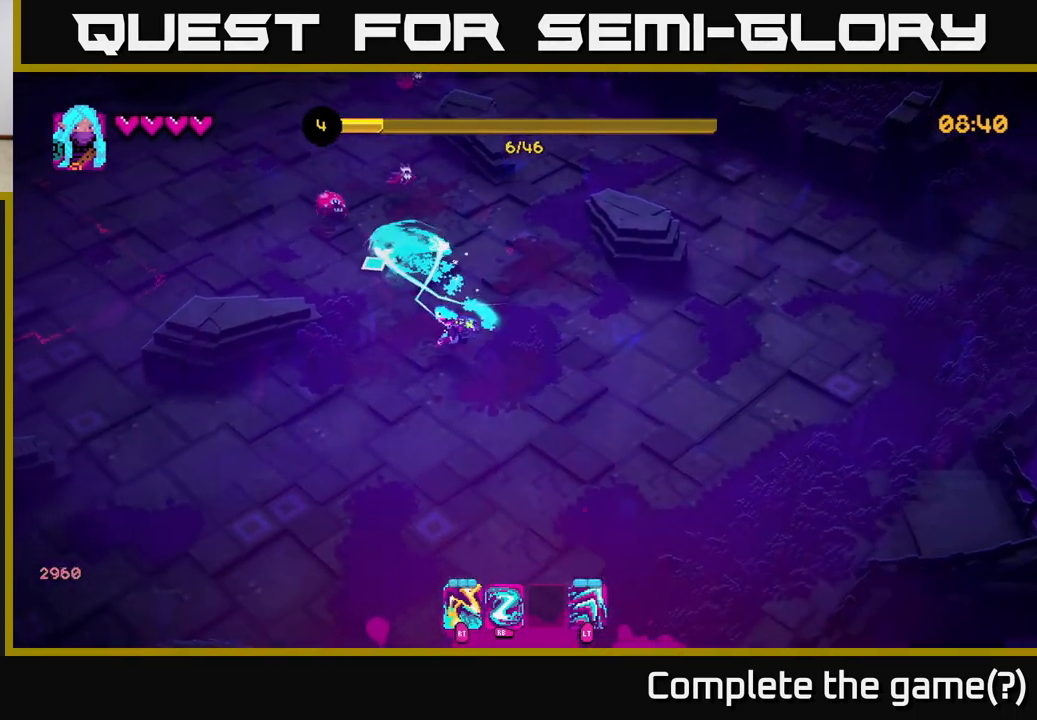
{"buttons": [], "left_stick": "down", "right_stick": "up", "events": [[100, "right_stick", "up"], [250, "left_stick", "up-left"], [300, "left_stick", "up"], [317, "R2", "down"], [417, "R2", "up"], [450, "left_stick", "down"]]}
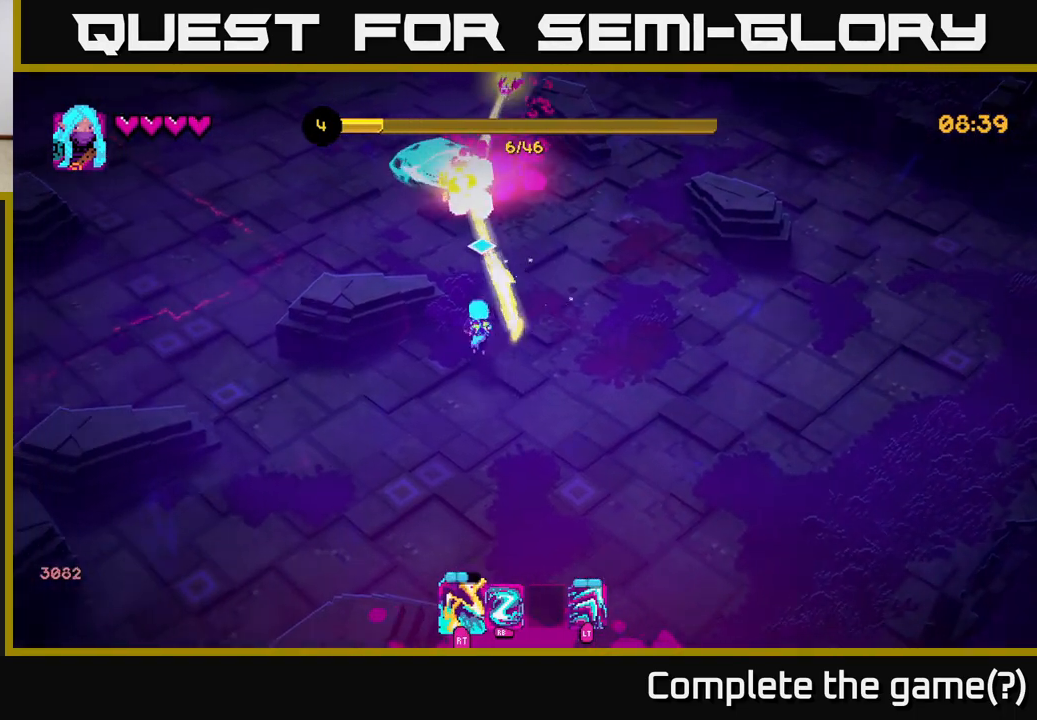
{"buttons": [], "left_stick": "up-right", "right_stick": "up", "events": [[133, "left_stick", "up-right"], [217, "R2", "down"], [300, "R2", "up"]]}